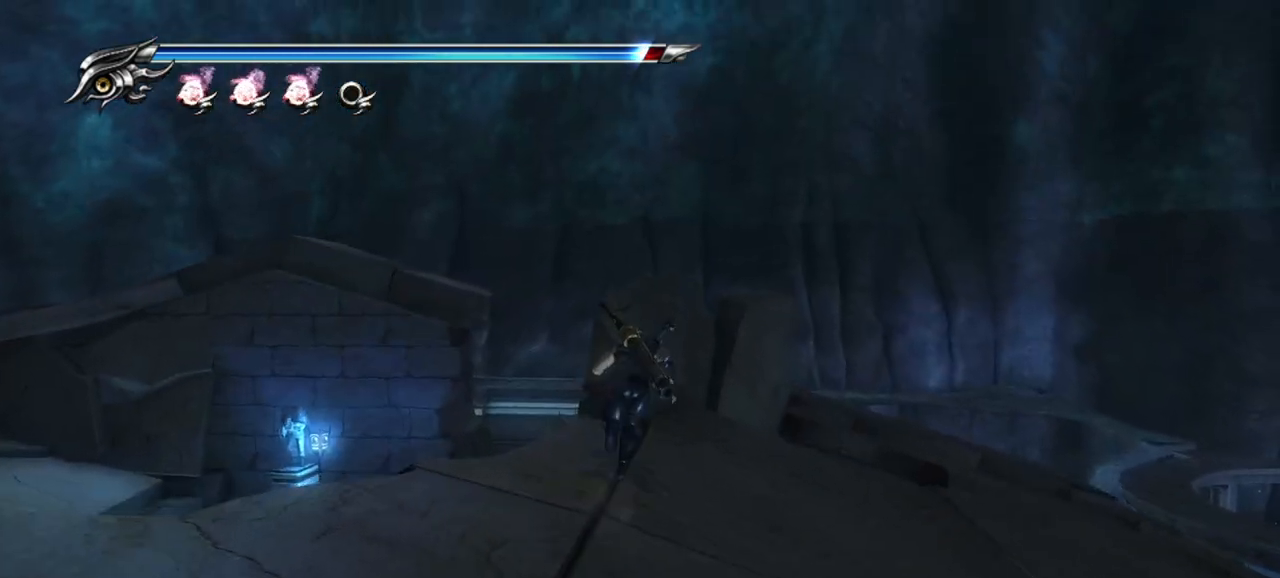
Gameplay with a controller (PlayStation layout); each line is a JSON object with the inputs held at the frame after it. "events" lists button and stick changes between this image and that frame as [ms after this image, input, new state], when the widget could be followed in between.
{"buttons": ["CROSS"], "left_stick": "up", "right_stick": "center", "events": [[350, "CROSS", "down"]]}
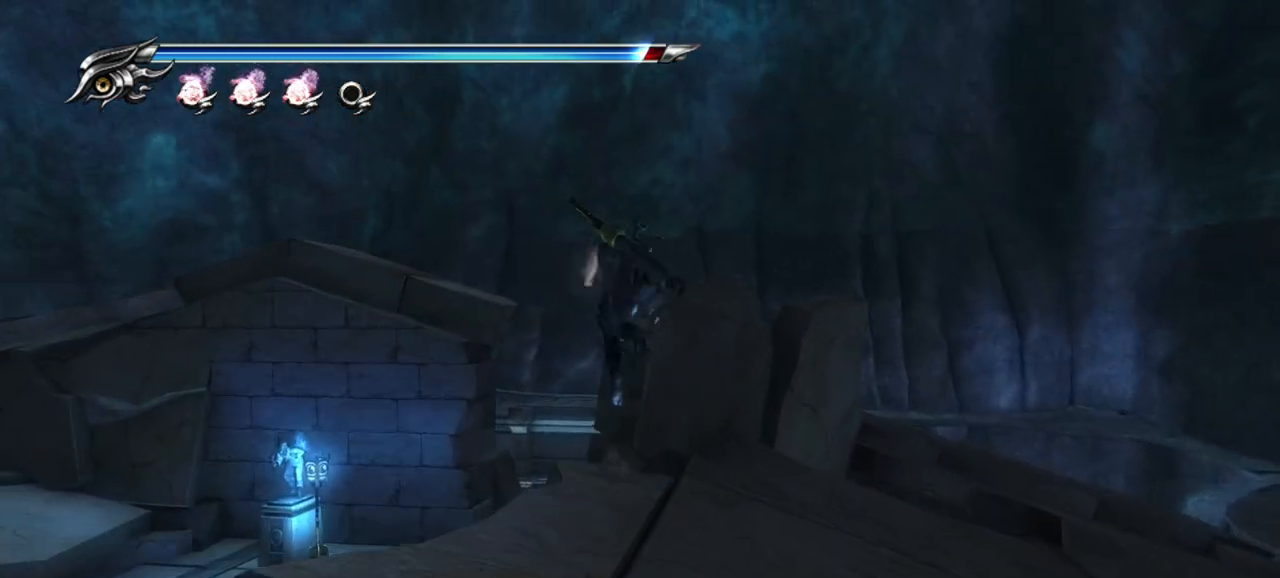
{"buttons": [], "left_stick": "up-left", "right_stick": "down-right", "events": [[33, "CROSS", "up"], [167, "right_stick", "down"], [267, "right_stick", "down-right"], [317, "left_stick", "up-left"]]}
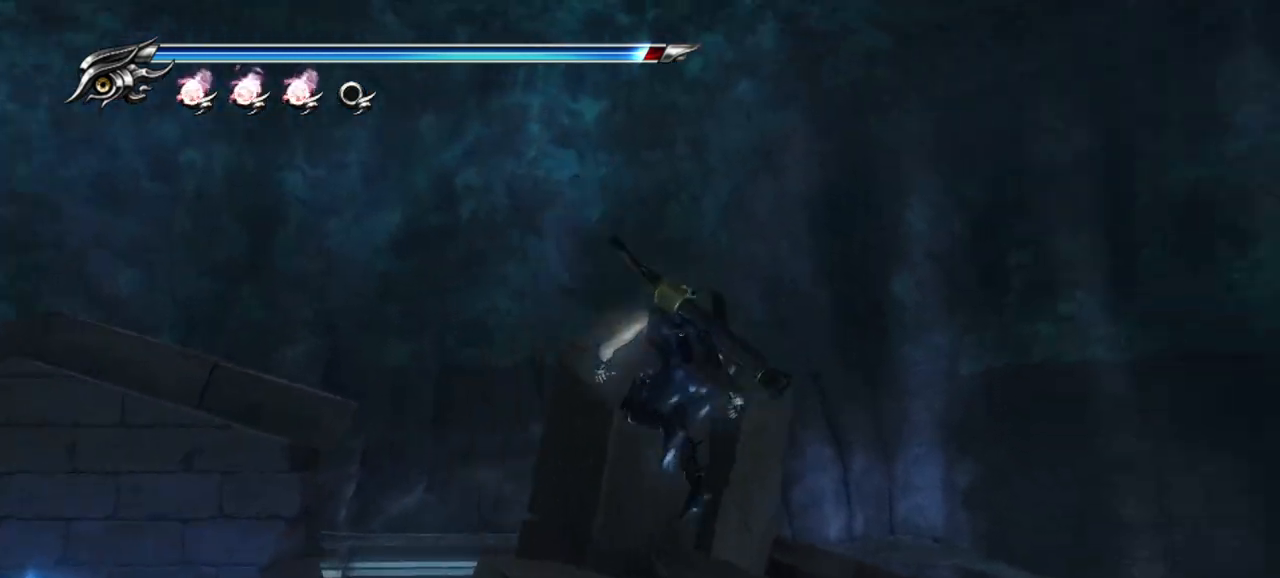
{"buttons": [], "left_stick": "center", "right_stick": "down-left", "events": [[117, "right_stick", "center"], [200, "left_stick", "center"], [400, "right_stick", "down-left"]]}
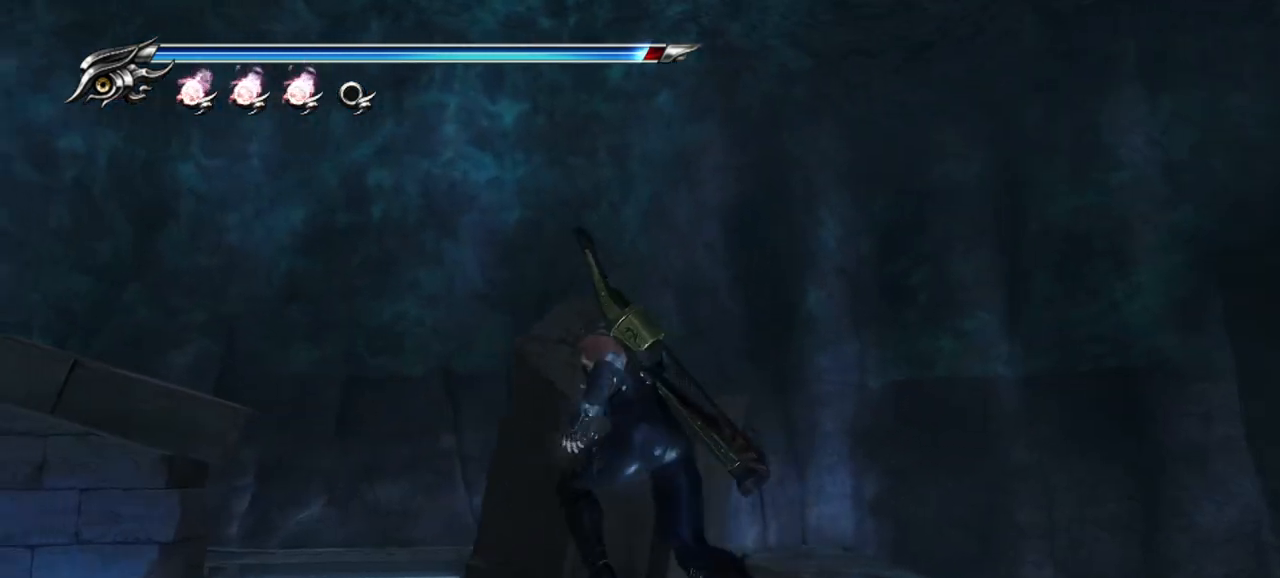
{"buttons": ["CROSS"], "left_stick": "up", "right_stick": "left", "events": [[350, "right_stick", "left"], [417, "left_stick", "up"], [500, "CROSS", "down"]]}
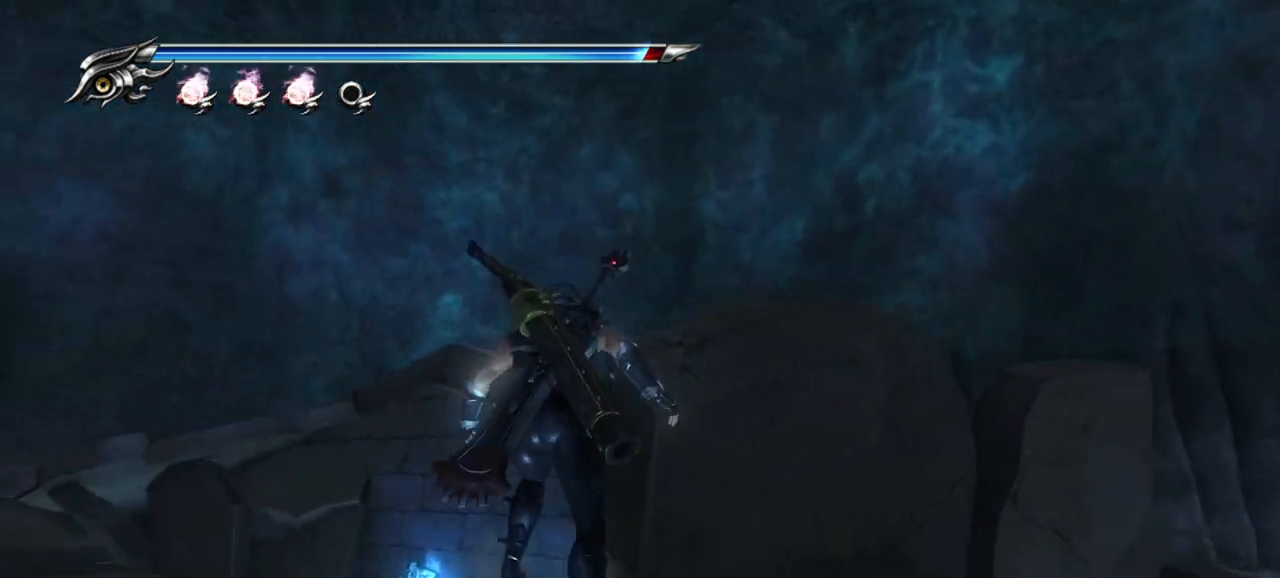
{"buttons": [], "left_stick": "up-left", "right_stick": "down", "events": [[150, "CROSS", "up"], [317, "left_stick", "up-left"], [467, "right_stick", "down"]]}
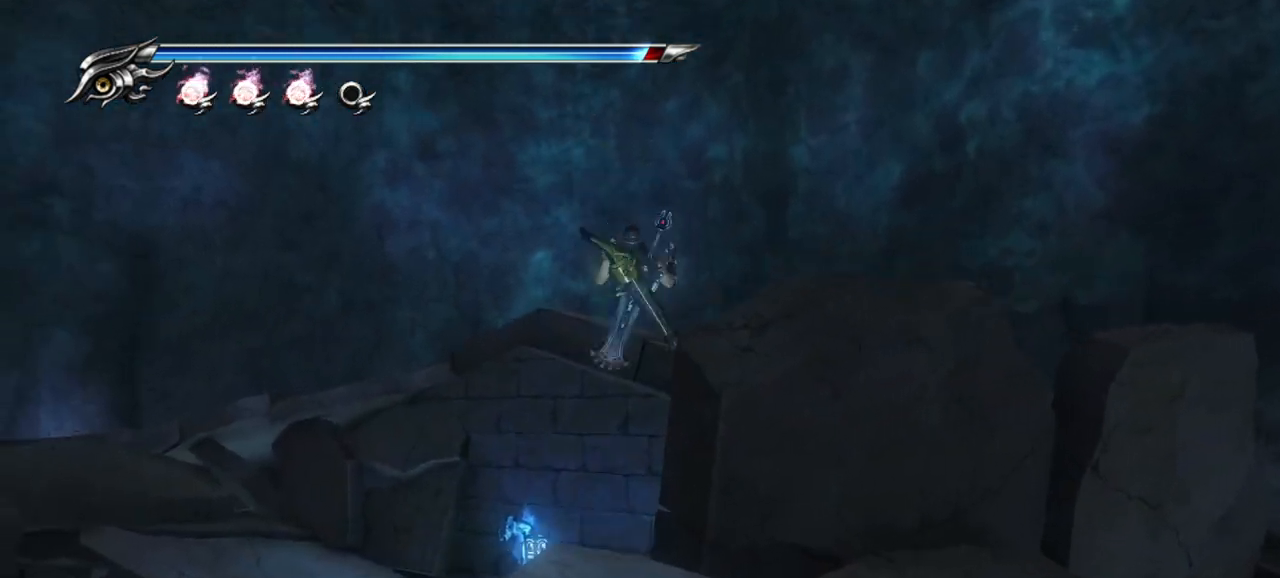
{"buttons": [], "left_stick": "center", "right_stick": "right", "events": [[183, "right_stick", "down-right"], [283, "left_stick", "center"], [300, "right_stick", "right"]]}
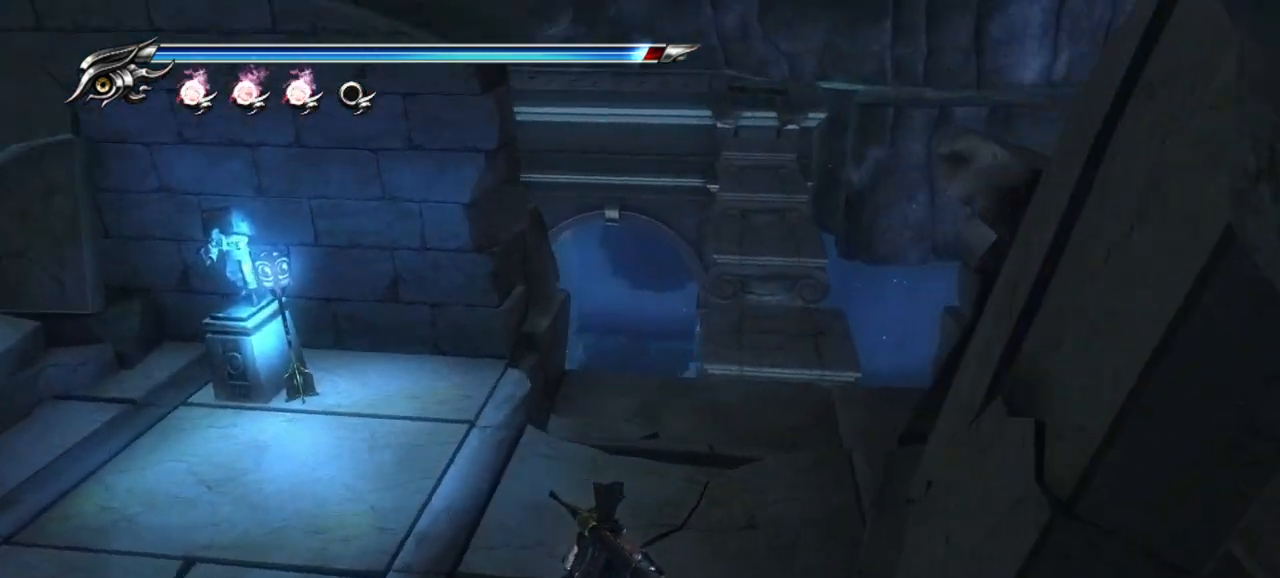
{"buttons": [], "left_stick": "up", "right_stick": "center", "events": [[100, "right_stick", "center"], [300, "left_stick", "up"]]}
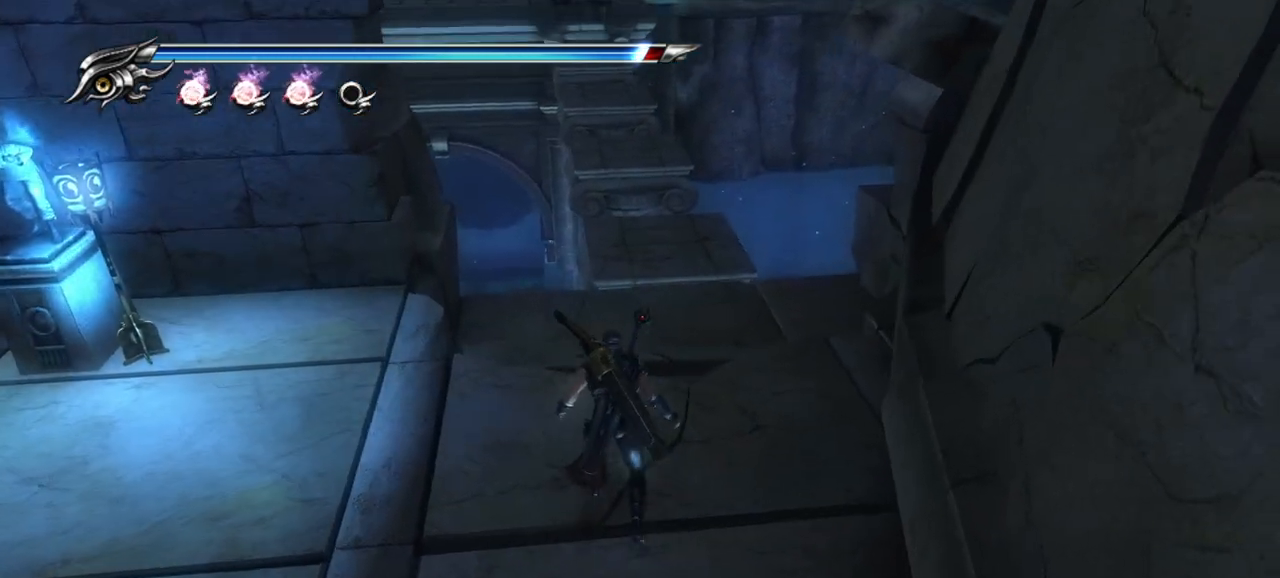
{"buttons": [], "left_stick": "right", "right_stick": "center", "events": [[250, "CROSS", "down"], [383, "CROSS", "up"], [433, "left_stick", "right"]]}
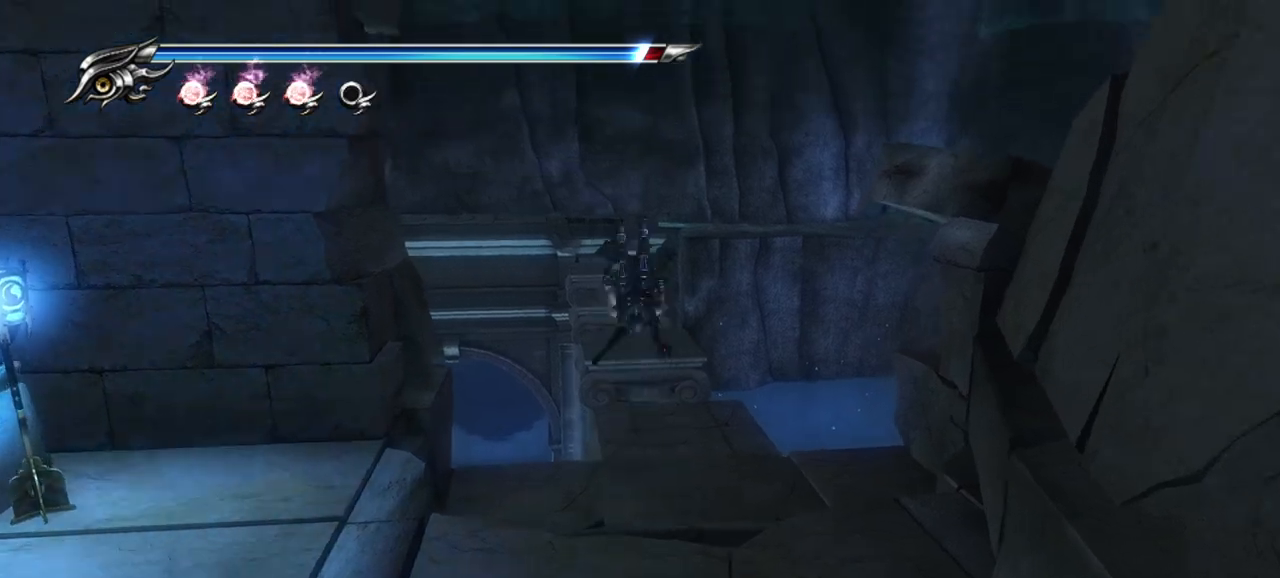
{"buttons": [], "left_stick": "center", "right_stick": "center", "events": [[83, "left_stick", "center"], [100, "right_stick", "down-right"], [267, "right_stick", "center"]]}
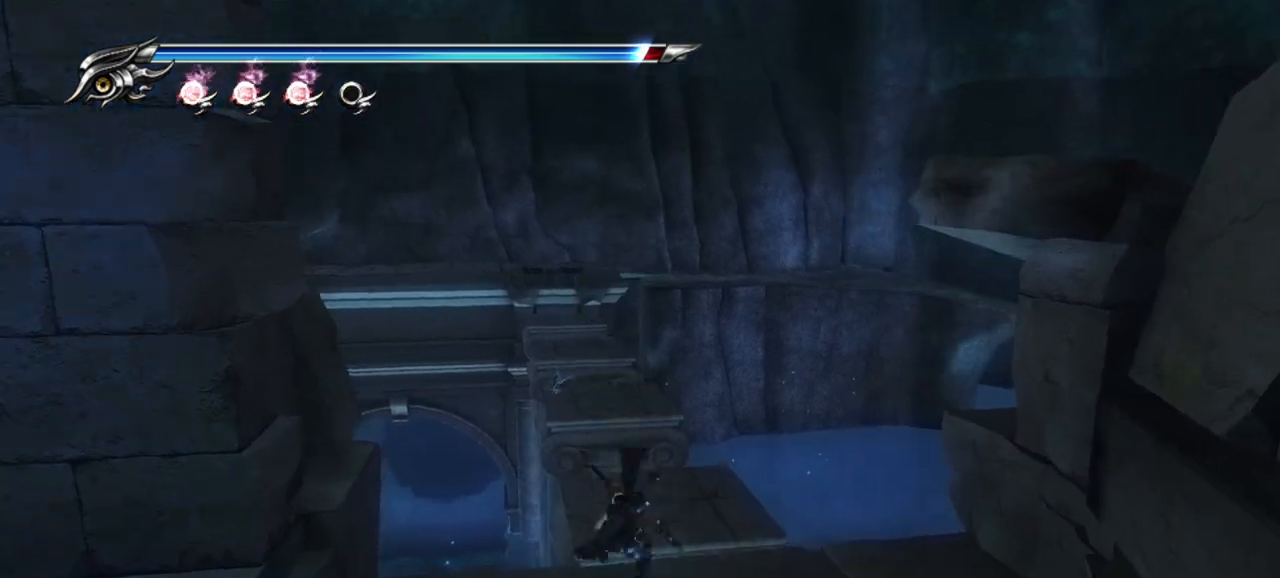
{"buttons": ["CROSS"], "left_stick": "up", "right_stick": "center", "events": [[483, "left_stick", "up"], [500, "CROSS", "down"]]}
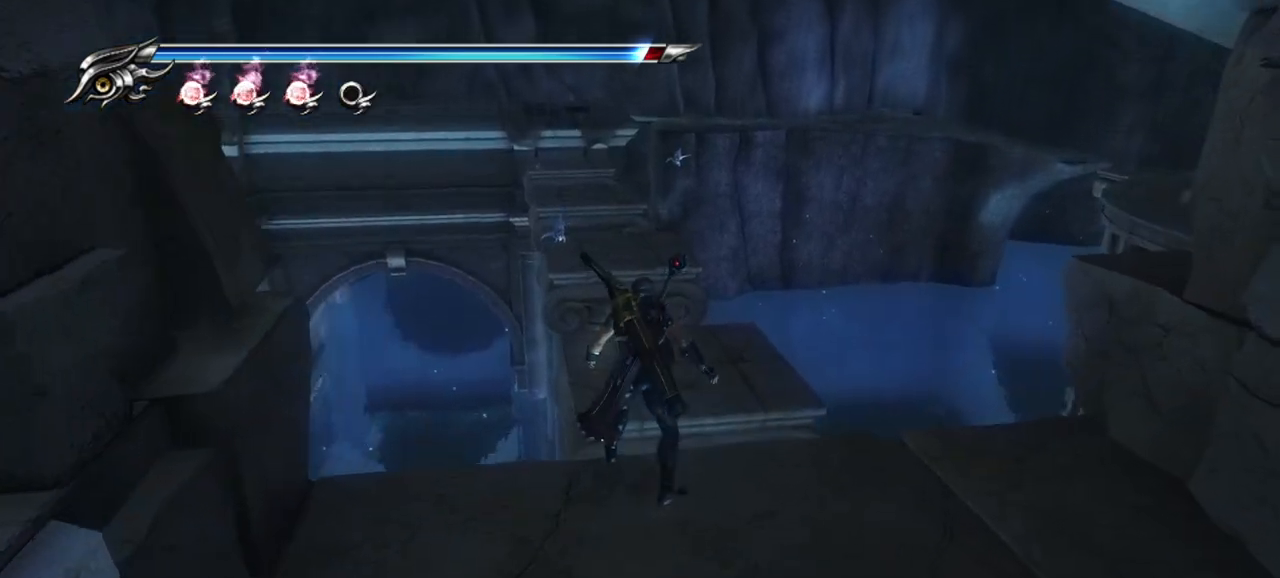
{"buttons": [], "left_stick": "up-left", "right_stick": "center", "events": [[167, "CROSS", "up"], [500, "left_stick", "up-left"]]}
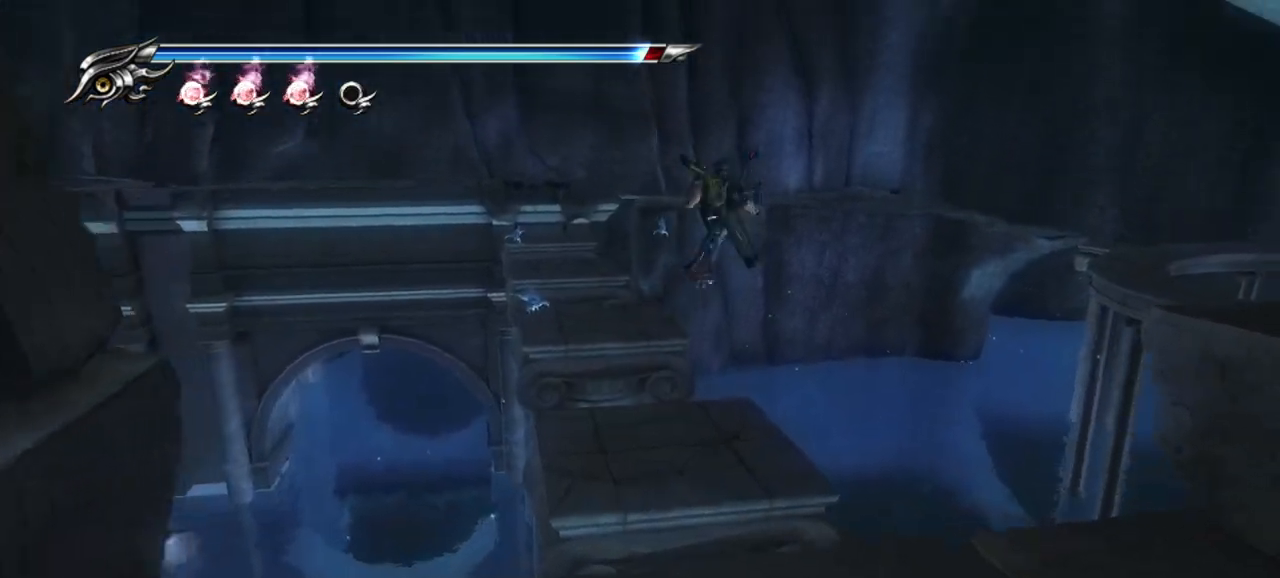
{"buttons": [], "left_stick": "up-left", "right_stick": "center", "events": []}
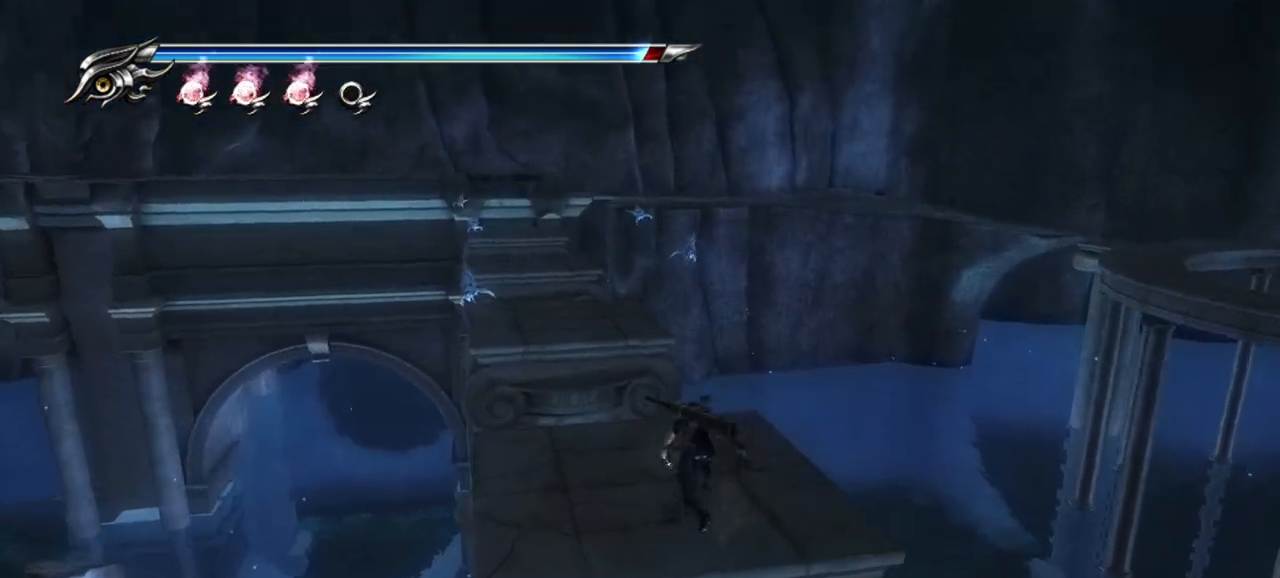
{"buttons": [], "left_stick": "up-left", "right_stick": "center", "events": [[117, "right_stick", "left"], [217, "right_stick", "center"]]}
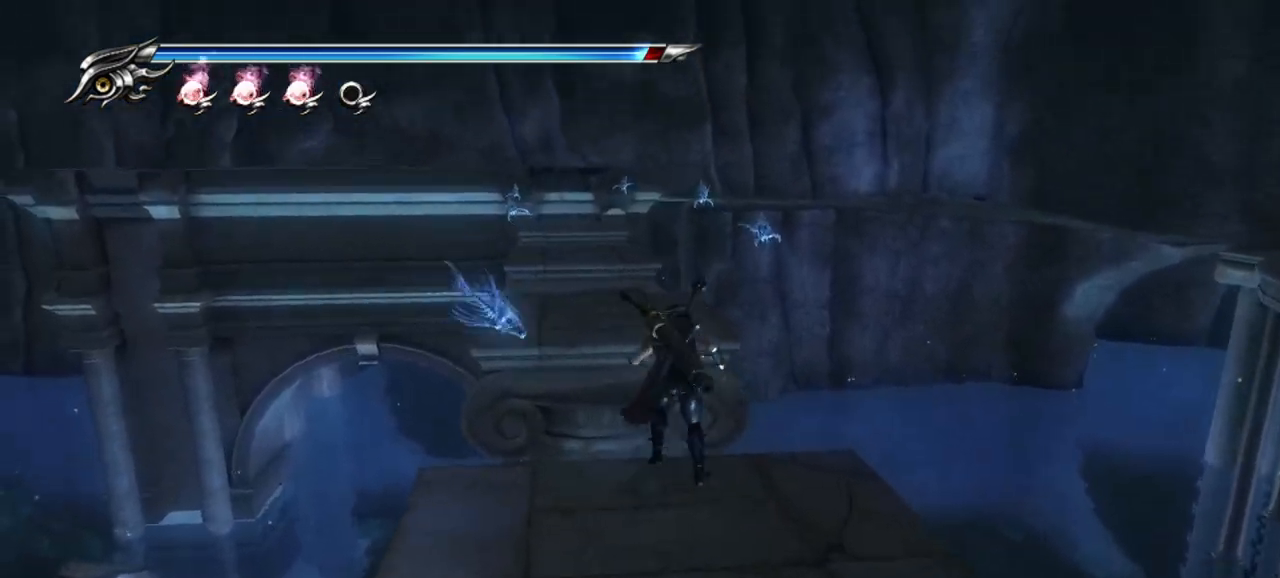
{"buttons": [], "left_stick": "up-left", "right_stick": "center", "events": [[167, "CIRCLE", "down"], [167, "TRIANGLE", "down"], [317, "CIRCLE", "up"], [317, "TRIANGLE", "up"]]}
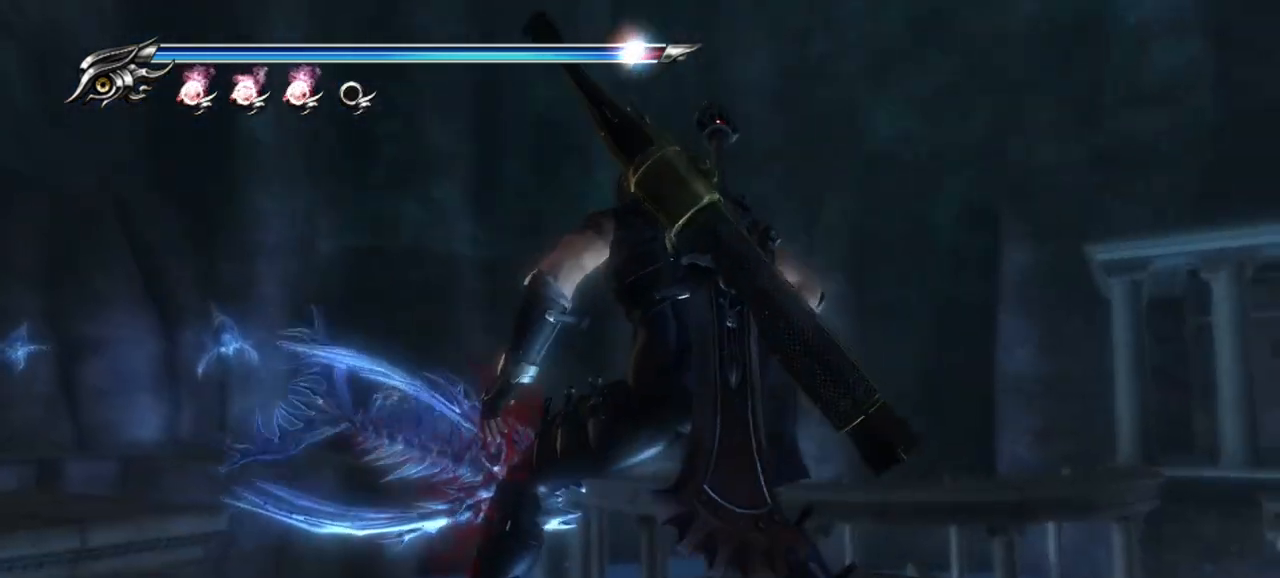
{"buttons": [], "left_stick": "center", "right_stick": "center", "events": [[183, "CIRCLE", "down"], [183, "TRIANGLE", "down"], [317, "CIRCLE", "up"], [317, "TRIANGLE", "up"], [383, "left_stick", "center"]]}
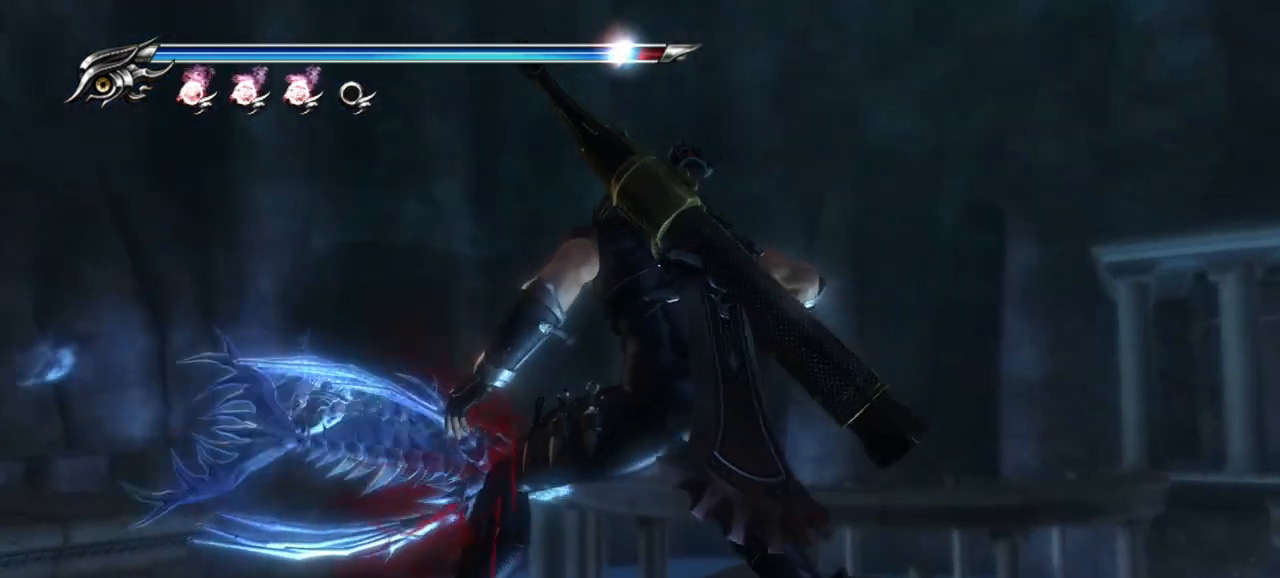
{"buttons": [], "left_stick": "center", "right_stick": "center", "events": []}
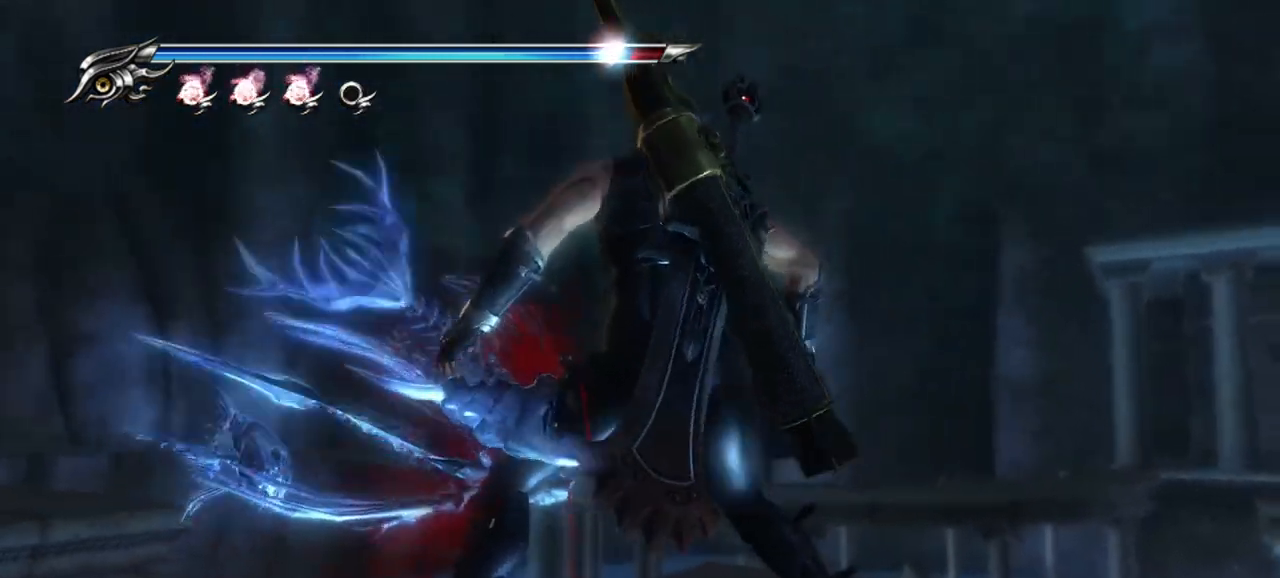
{"buttons": [], "left_stick": "center", "right_stick": "center", "events": []}
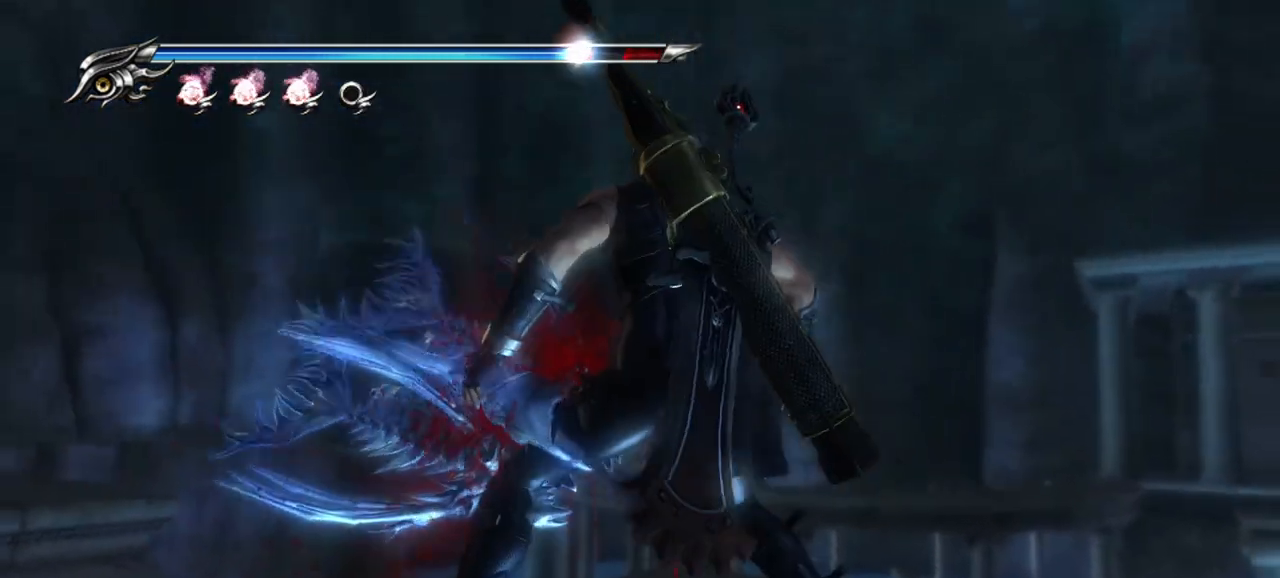
{"buttons": [], "left_stick": "center", "right_stick": "center", "events": [[233, "SQUARE", "down"], [250, "CROSS", "down"], [383, "CROSS", "up"], [400, "SQUARE", "up"]]}
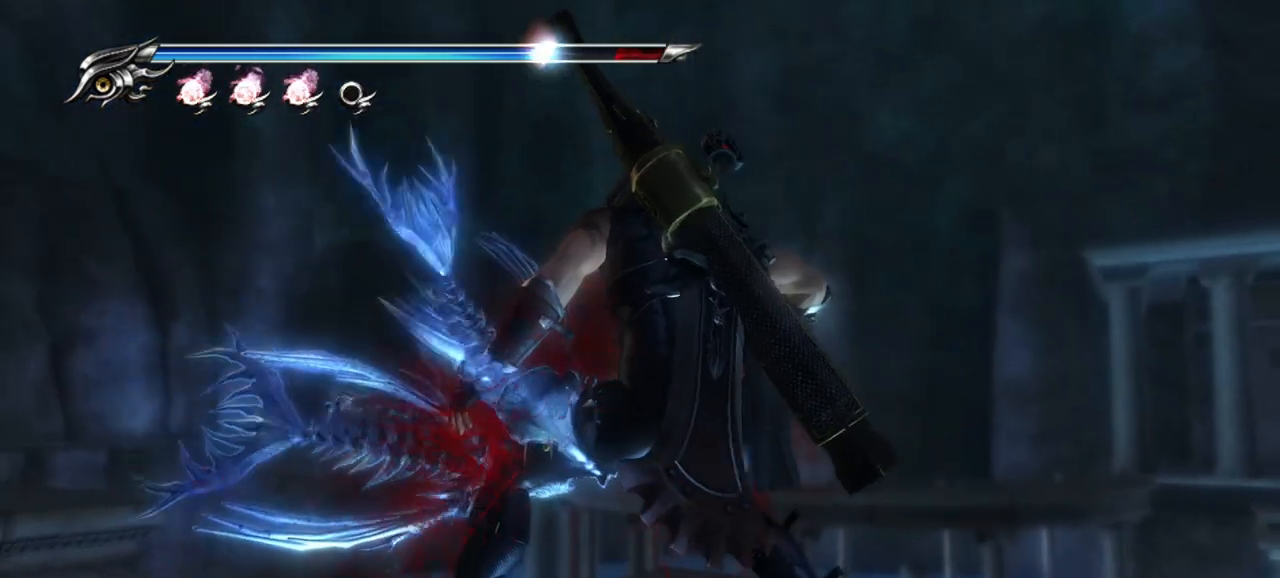
{"buttons": [], "left_stick": "center", "right_stick": "center", "events": []}
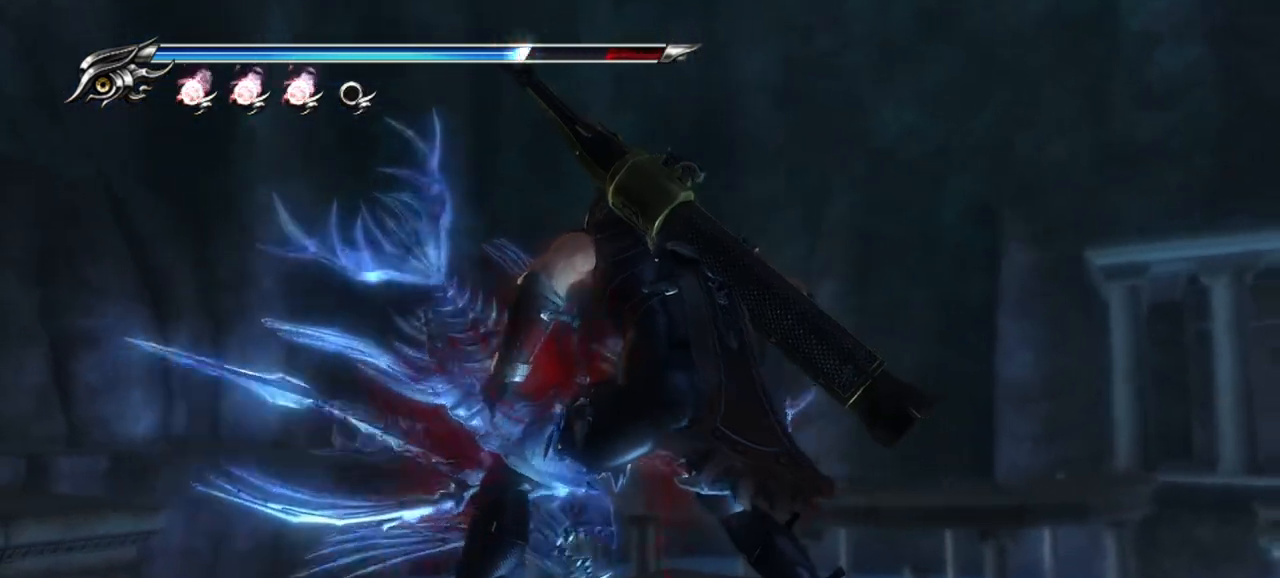
{"buttons": [], "left_stick": "center", "right_stick": "center", "events": [[150, "TRIANGLE", "down"], [167, "CIRCLE", "down"], [167, "SQUARE", "down"], [300, "CIRCLE", "up"], [300, "TRIANGLE", "up"], [317, "SQUARE", "up"]]}
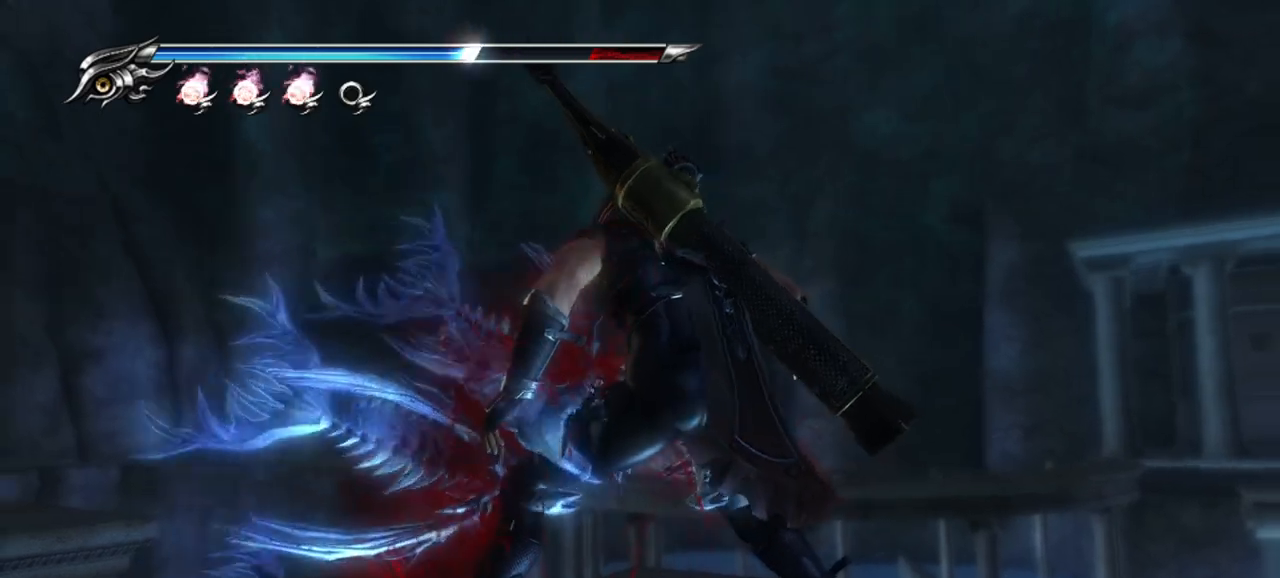
{"buttons": ["CIRCLE", "TRIANGLE"], "left_stick": "center", "right_stick": "center", "events": [[50, "CIRCLE", "down"], [50, "TRIANGLE", "down"], [200, "CIRCLE", "up"], [200, "TRIANGLE", "up"], [267, "CIRCLE", "down"], [267, "TRIANGLE", "down"], [350, "TRIANGLE", "up"], [367, "CIRCLE", "up"], [433, "CIRCLE", "down"], [433, "TRIANGLE", "down"]]}
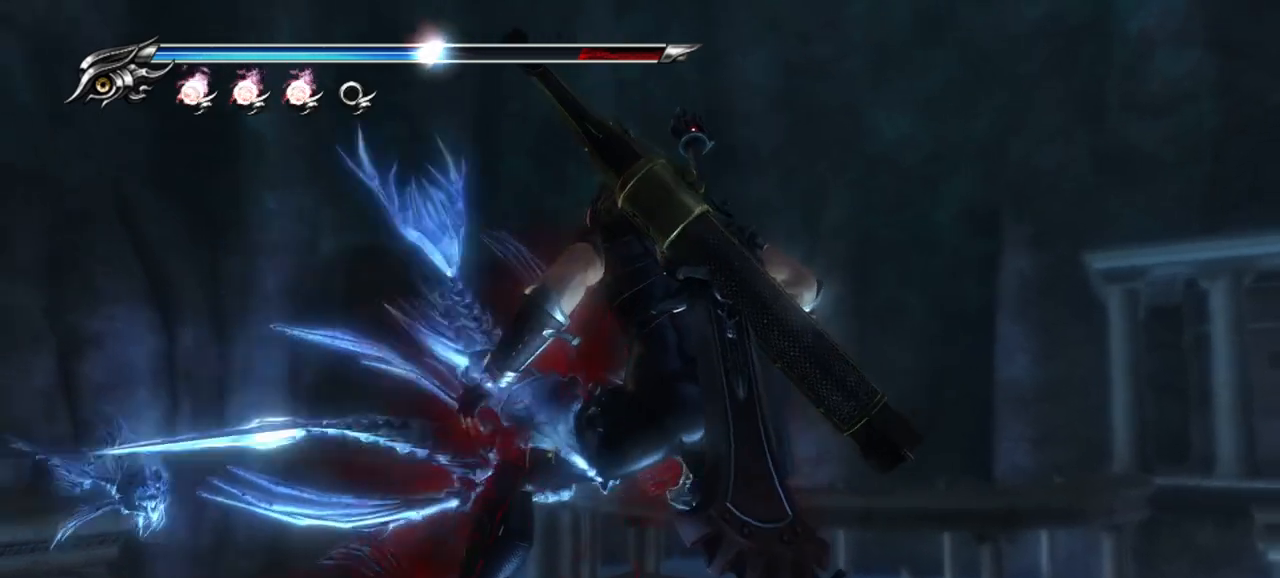
{"buttons": ["CIRCLE", "TRIANGLE"], "left_stick": "center", "right_stick": "center", "events": [[17, "CIRCLE", "up"], [17, "TRIANGLE", "up"], [100, "CIRCLE", "down"], [100, "TRIANGLE", "down"], [200, "CIRCLE", "up"], [200, "TRIANGLE", "up"], [267, "CIRCLE", "down"], [267, "TRIANGLE", "down"], [367, "CIRCLE", "up"], [367, "TRIANGLE", "up"], [433, "CIRCLE", "down"], [433, "TRIANGLE", "down"]]}
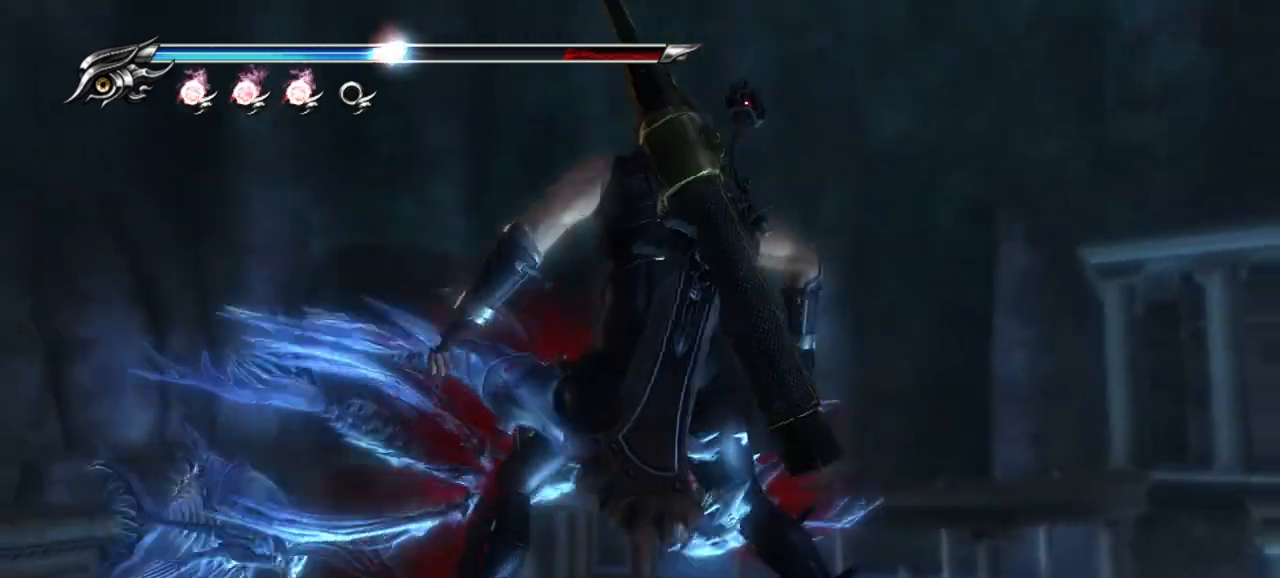
{"buttons": [], "left_stick": "center", "right_stick": "center", "events": [[17, "TRIANGLE", "up"], [33, "CIRCLE", "up"], [100, "CIRCLE", "down"], [100, "TRIANGLE", "down"], [200, "CIRCLE", "up"], [200, "TRIANGLE", "up"], [317, "CIRCLE", "down"], [317, "TRIANGLE", "down"], [450, "TRIANGLE", "up"], [467, "CIRCLE", "up"]]}
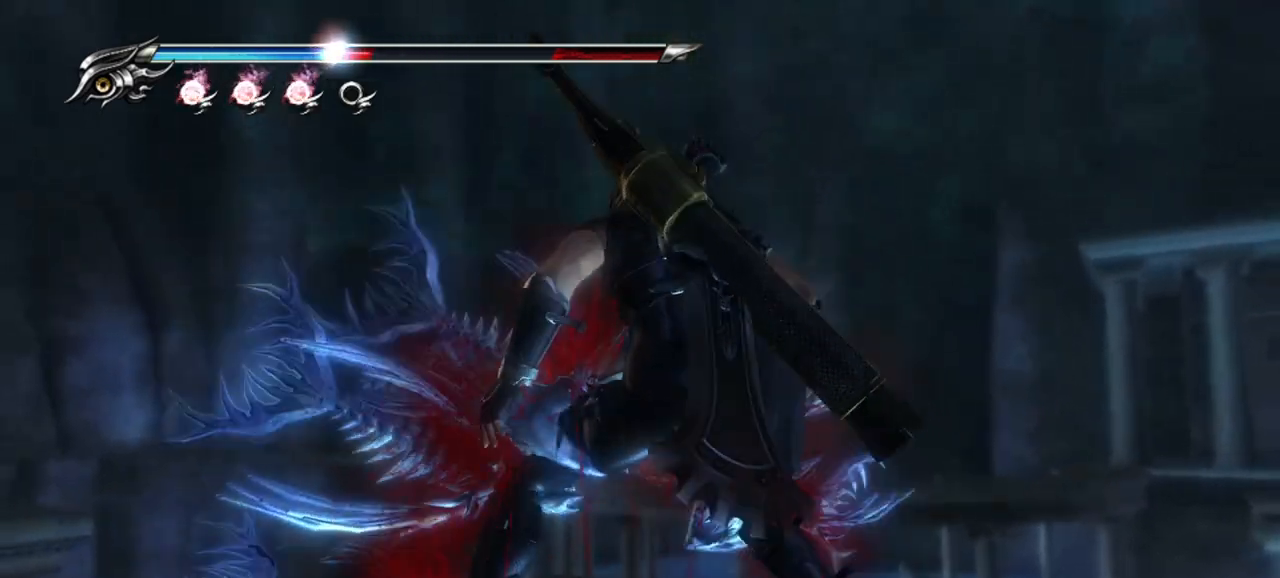
{"buttons": [], "left_stick": "center", "right_stick": "center", "events": [[17, "CIRCLE", "down"], [17, "TRIANGLE", "down"], [33, "SQUARE", "down"], [67, "CROSS", "down"], [133, "CROSS", "up"], [133, "TRIANGLE", "up"], [150, "CIRCLE", "up"], [167, "SQUARE", "up"]]}
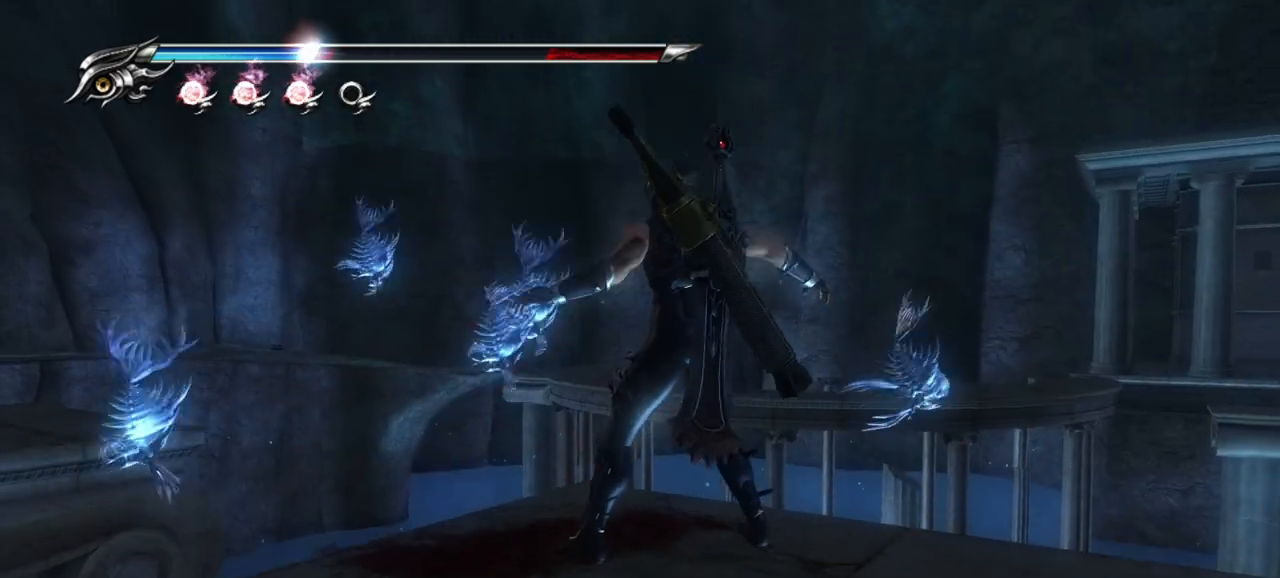
{"buttons": ["CIRCLE", "TRIANGLE"], "left_stick": "center", "right_stick": "center", "events": [[17, "CIRCLE", "down"], [33, "TRIANGLE", "down"], [183, "CIRCLE", "up"], [183, "TRIANGLE", "up"], [400, "TRIANGLE", "down"], [417, "CIRCLE", "down"]]}
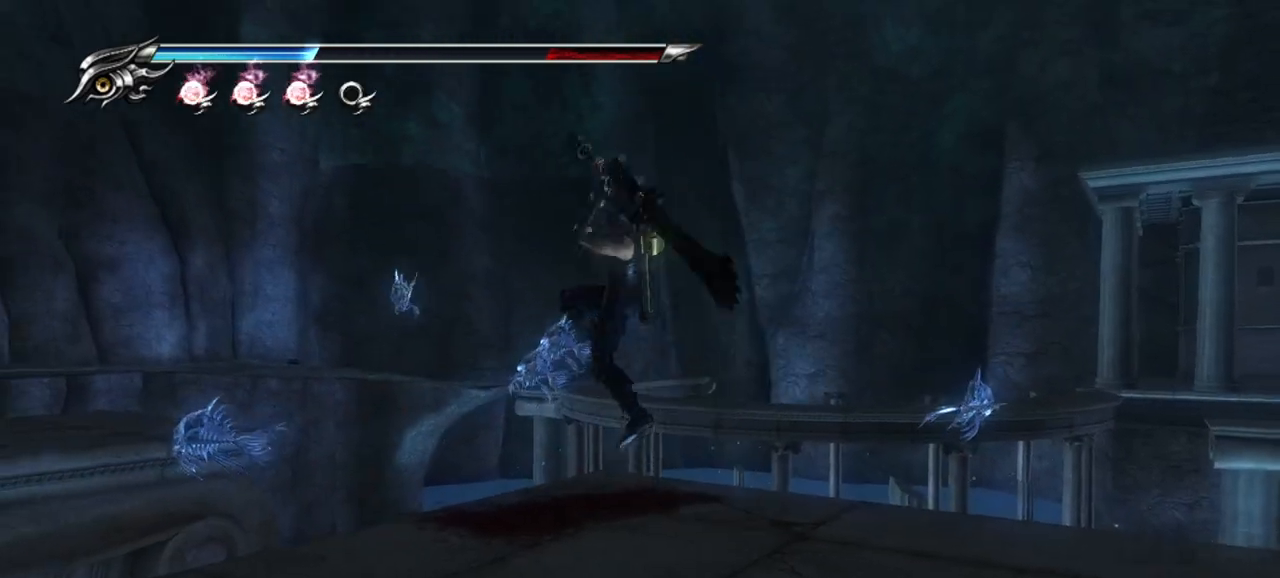
{"buttons": [], "left_stick": "center", "right_stick": "center", "events": [[17, "CIRCLE", "up"], [17, "TRIANGLE", "up"]]}
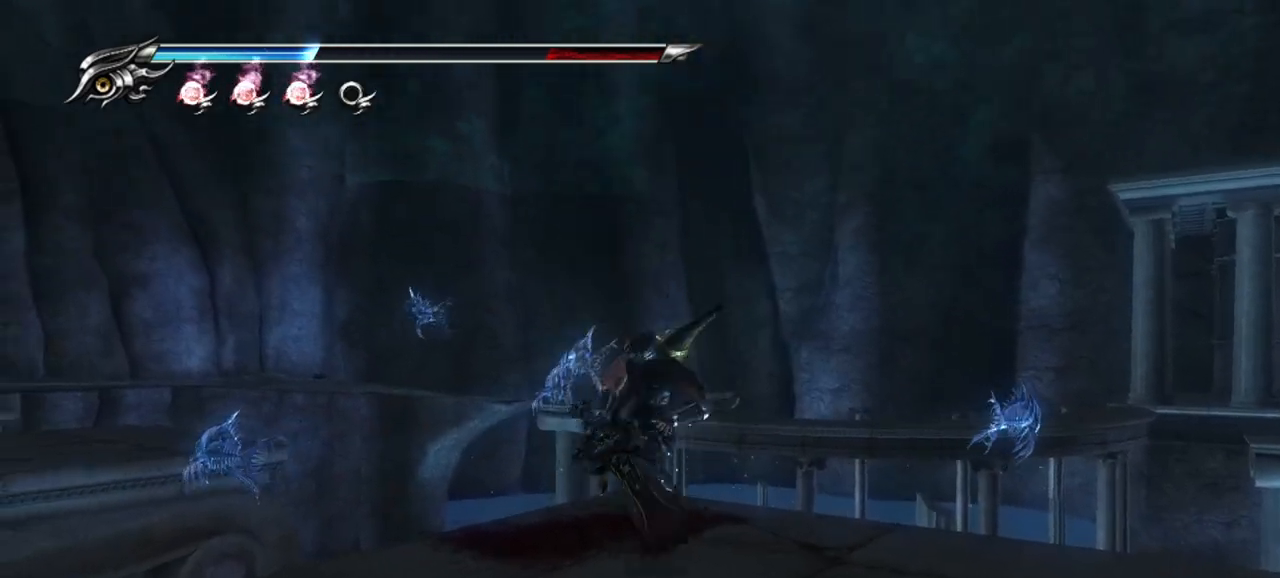
{"buttons": [], "left_stick": "center", "right_stick": "center", "events": [[17, "CIRCLE", "down"], [33, "TRIANGLE", "down"], [150, "CIRCLE", "up"], [167, "TRIANGLE", "up"]]}
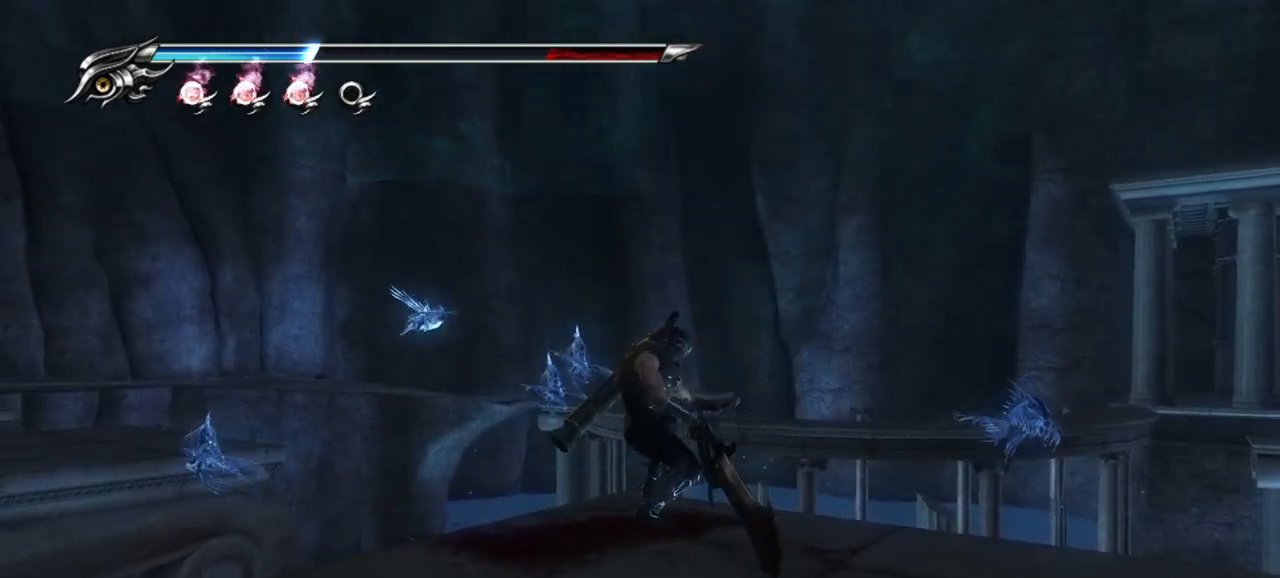
{"buttons": [], "left_stick": "center", "right_stick": "center", "events": [[67, "TRIANGLE", "down"], [83, "CIRCLE", "down"], [183, "TRIANGLE", "up"], [200, "CIRCLE", "up"]]}
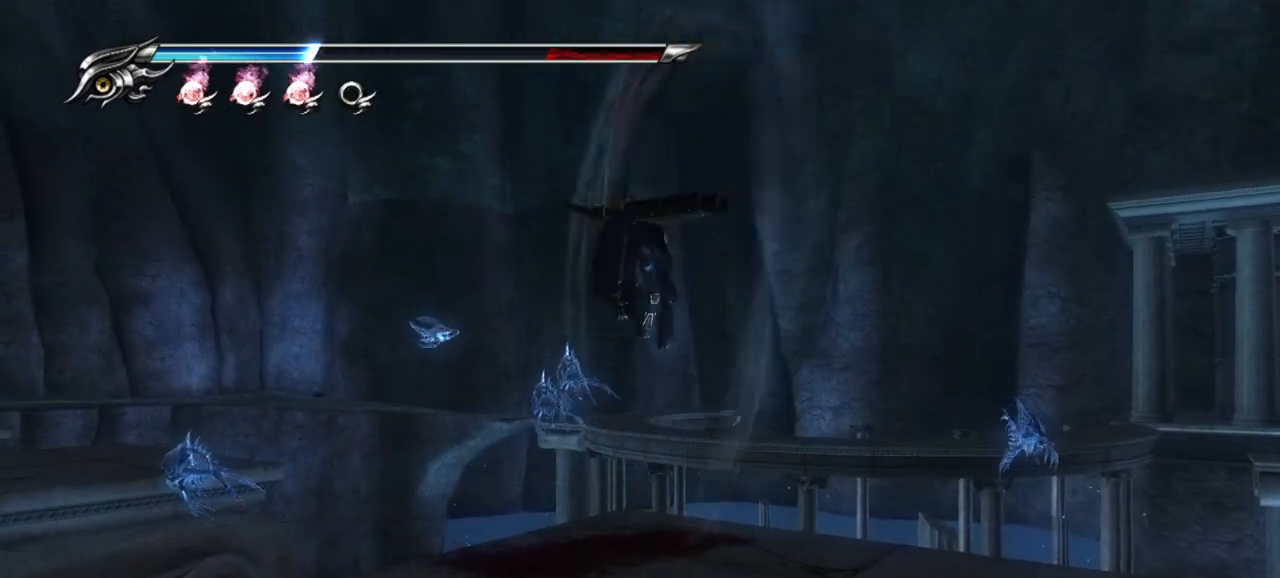
{"buttons": [], "left_stick": "center", "right_stick": "center", "events": []}